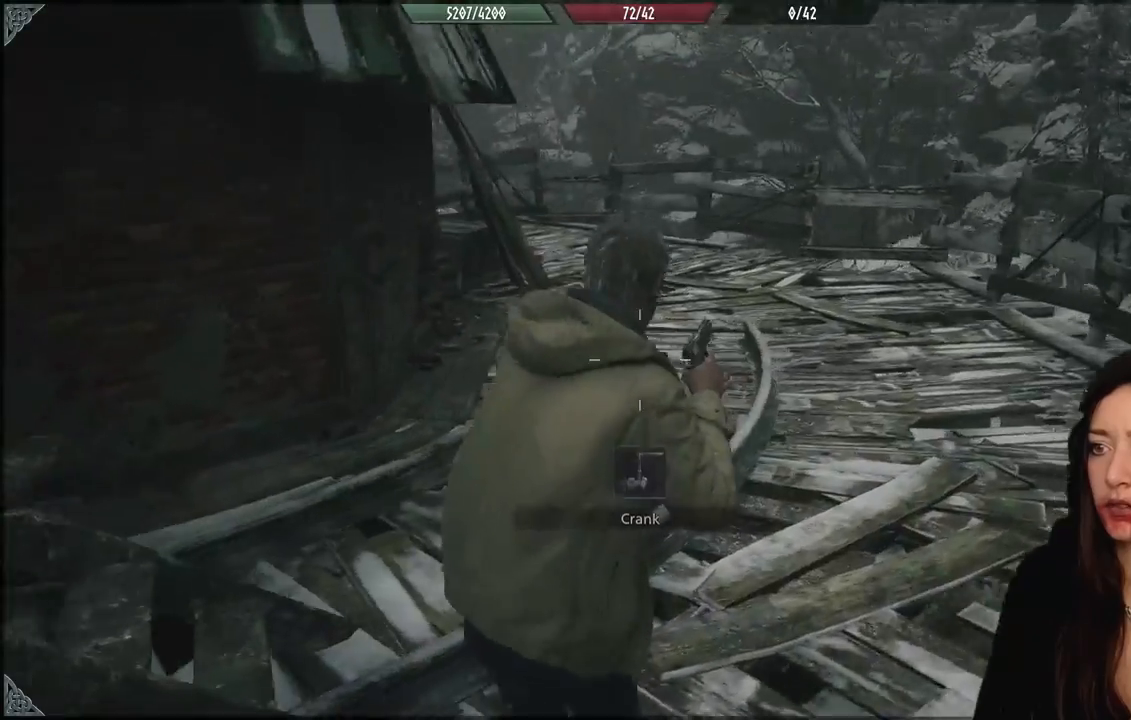
Gameplay with a controller (Xbox layout); each line is a JSON object with the inputs held at the frame after it. "events" lists button and stick changes between this image and that frame as [ms after this image, input, new state], when the widget could be followed in between.
{"buttons": [], "left_stick": "up-right", "right_stick": "up-left", "events": [[33, "right_stick", "center"], [283, "right_stick", "up-left"]]}
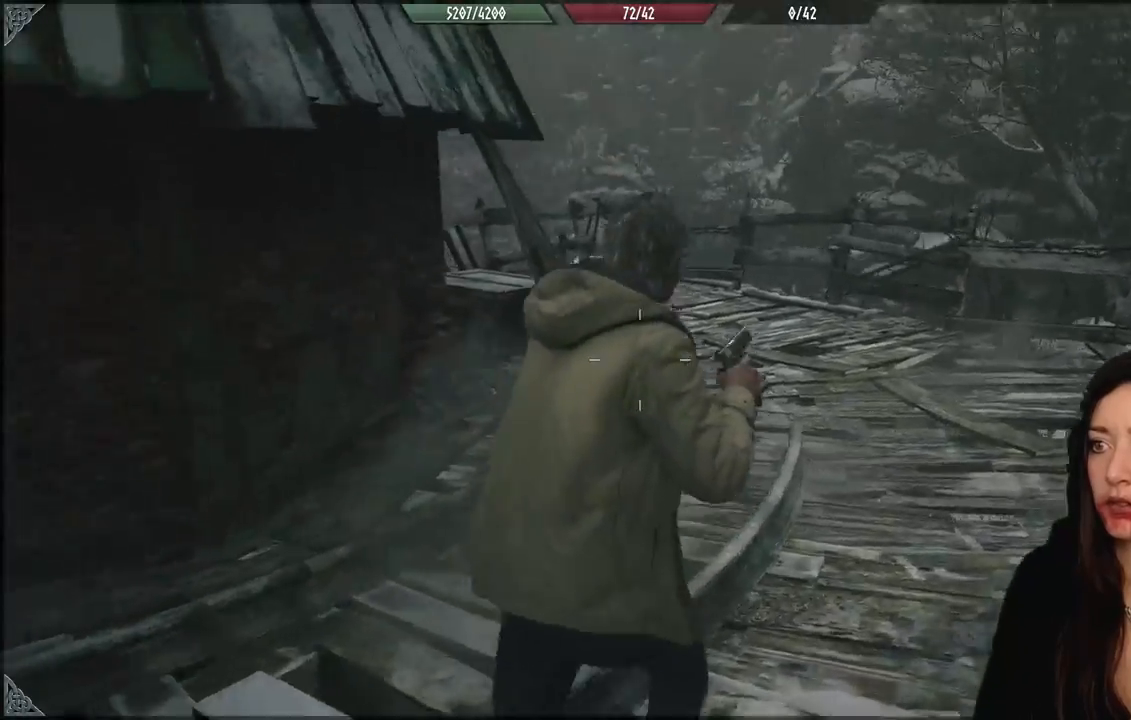
{"buttons": [], "left_stick": "up-right", "right_stick": "down-left", "events": [[83, "right_stick", "center"], [483, "right_stick", "down-left"]]}
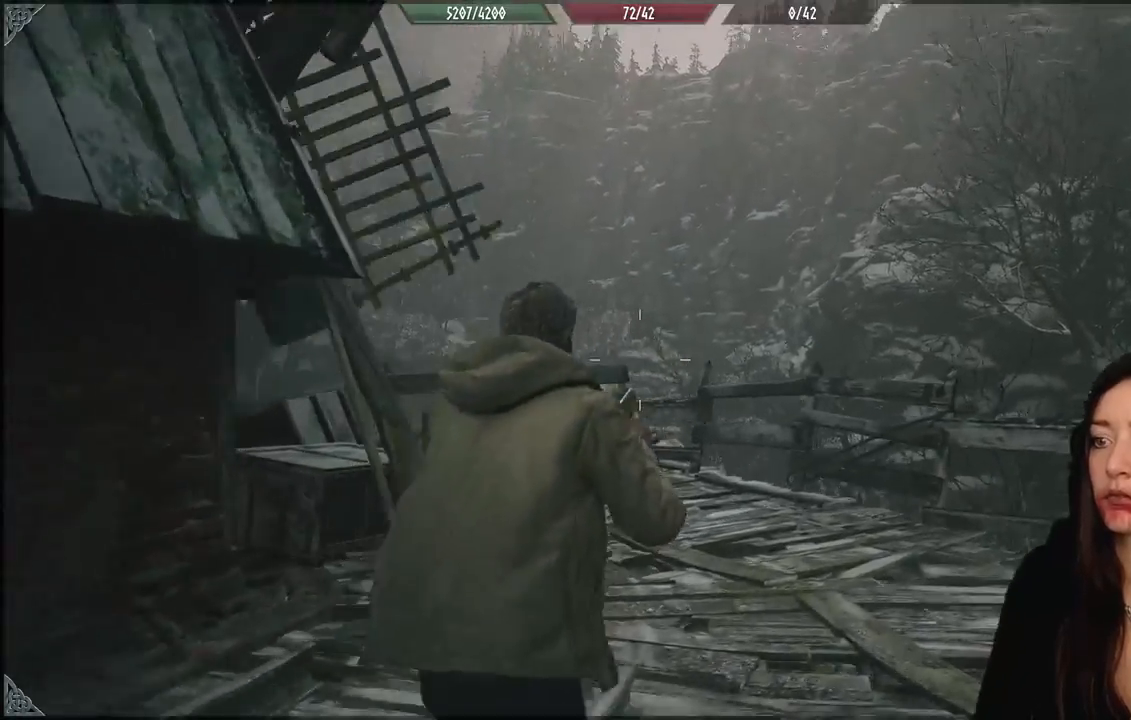
{"buttons": [], "left_stick": "up-right", "right_stick": "center", "events": [[250, "right_stick", "center"]]}
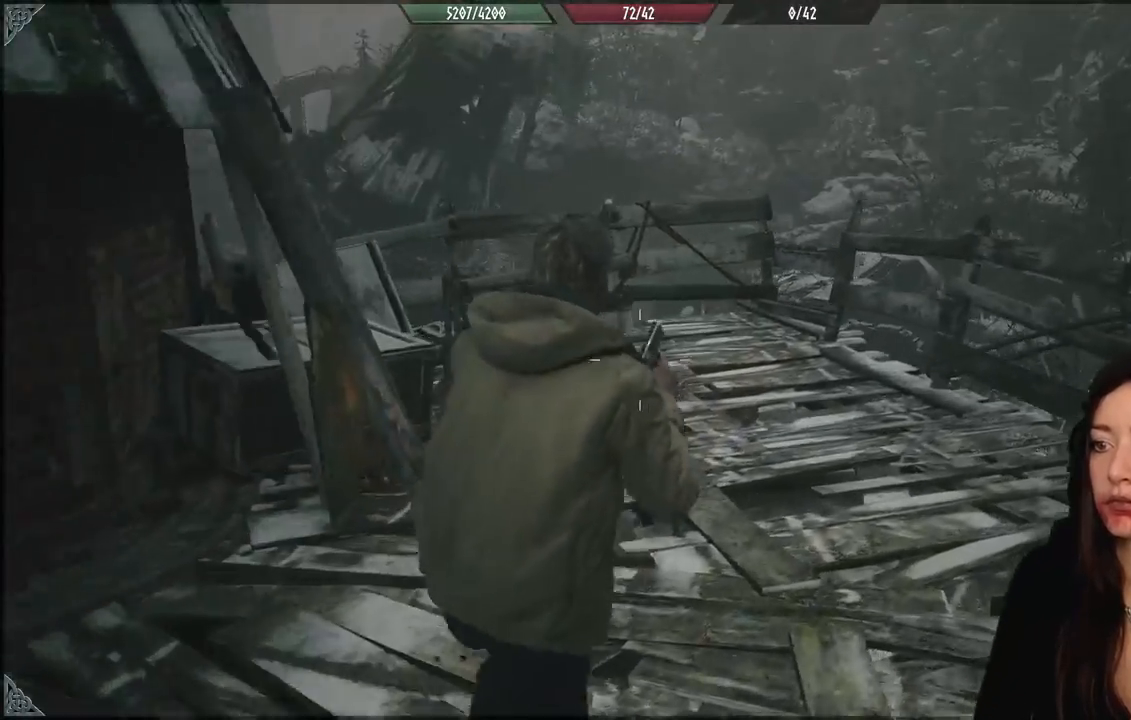
{"buttons": [], "left_stick": "up-right", "right_stick": "left", "events": [[17, "right_stick", "down-left"], [183, "left_stick", "up"], [417, "left_stick", "up-right"], [417, "right_stick", "left"]]}
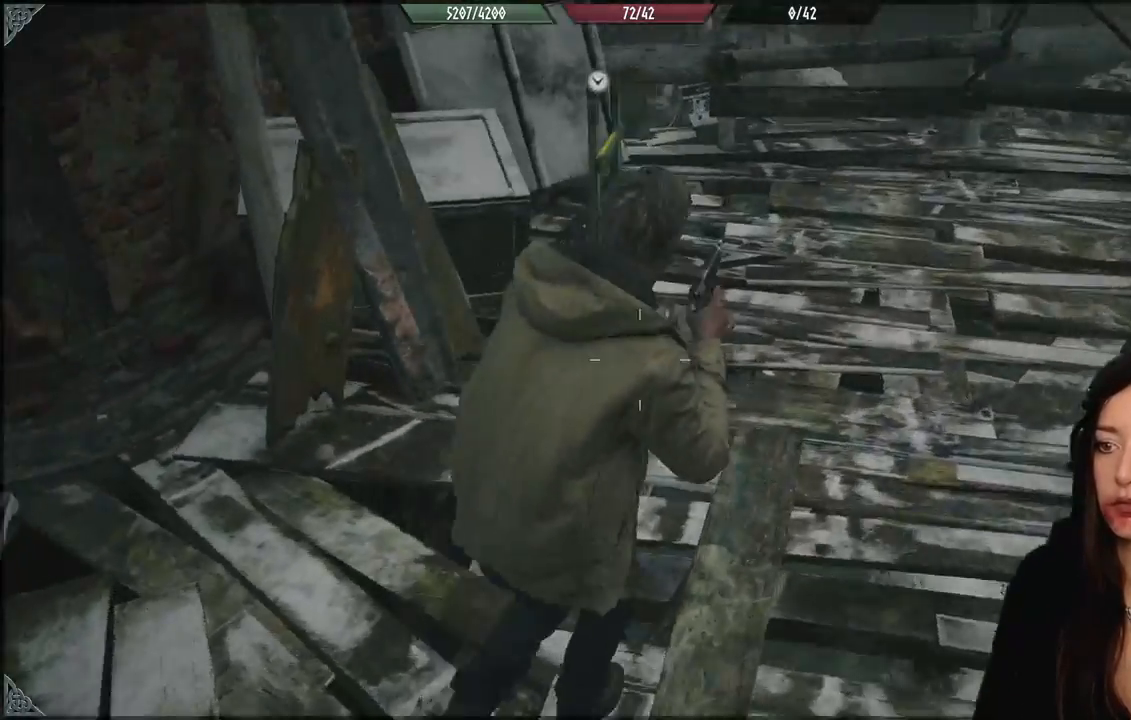
{"buttons": [], "left_stick": "center", "right_stick": "center", "events": [[33, "left_stick", "up"], [250, "right_stick", "center"], [467, "left_stick", "center"]]}
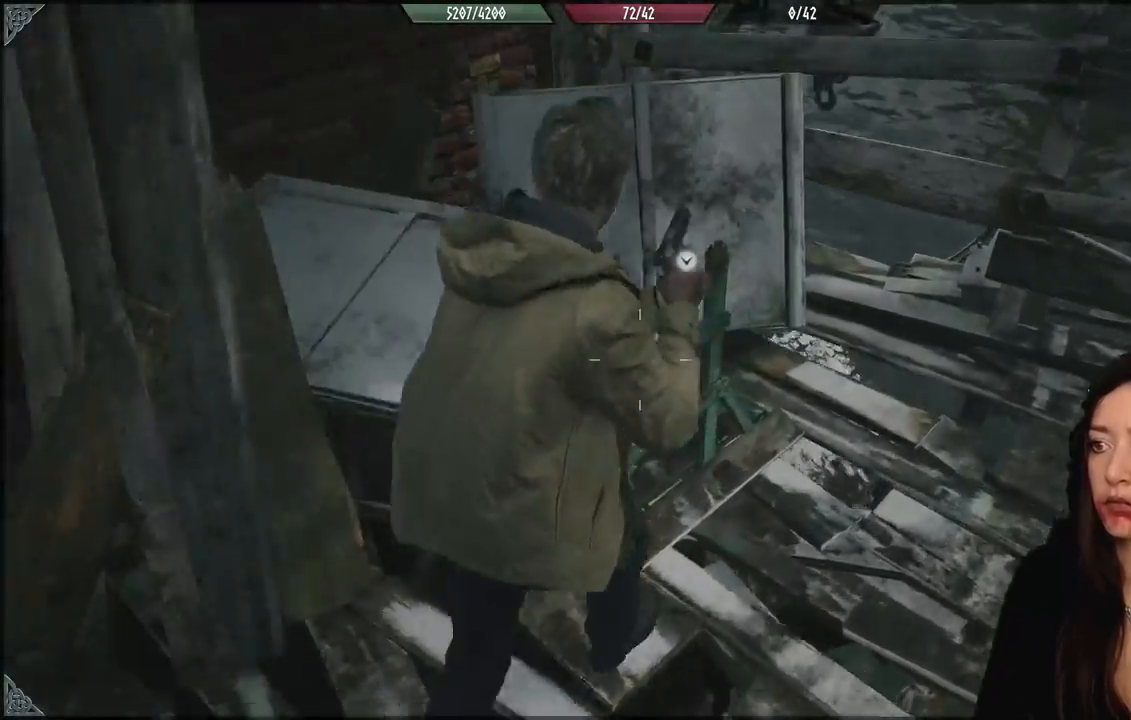
{"buttons": [], "left_stick": "down-left", "right_stick": "left", "events": [[183, "right_stick", "down-left"], [283, "left_stick", "down-left"], [333, "right_stick", "left"]]}
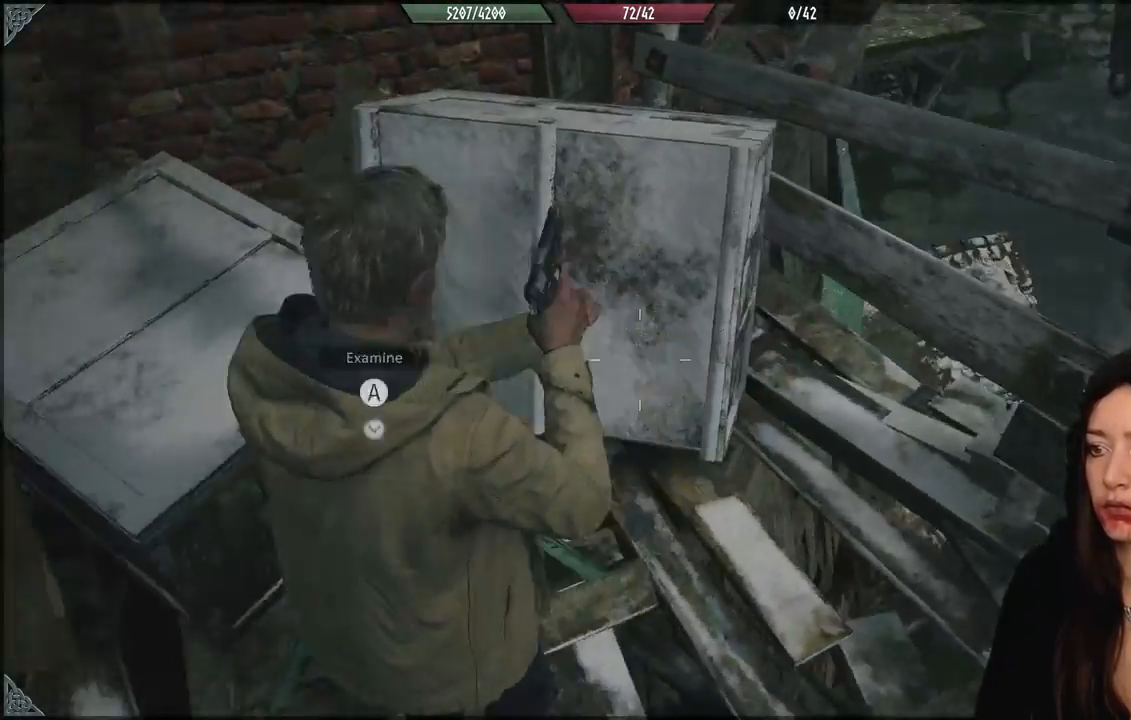
{"buttons": [], "left_stick": "center", "right_stick": "center", "events": [[133, "right_stick", "center"], [233, "A", "down"], [300, "left_stick", "center"], [333, "A", "up"]]}
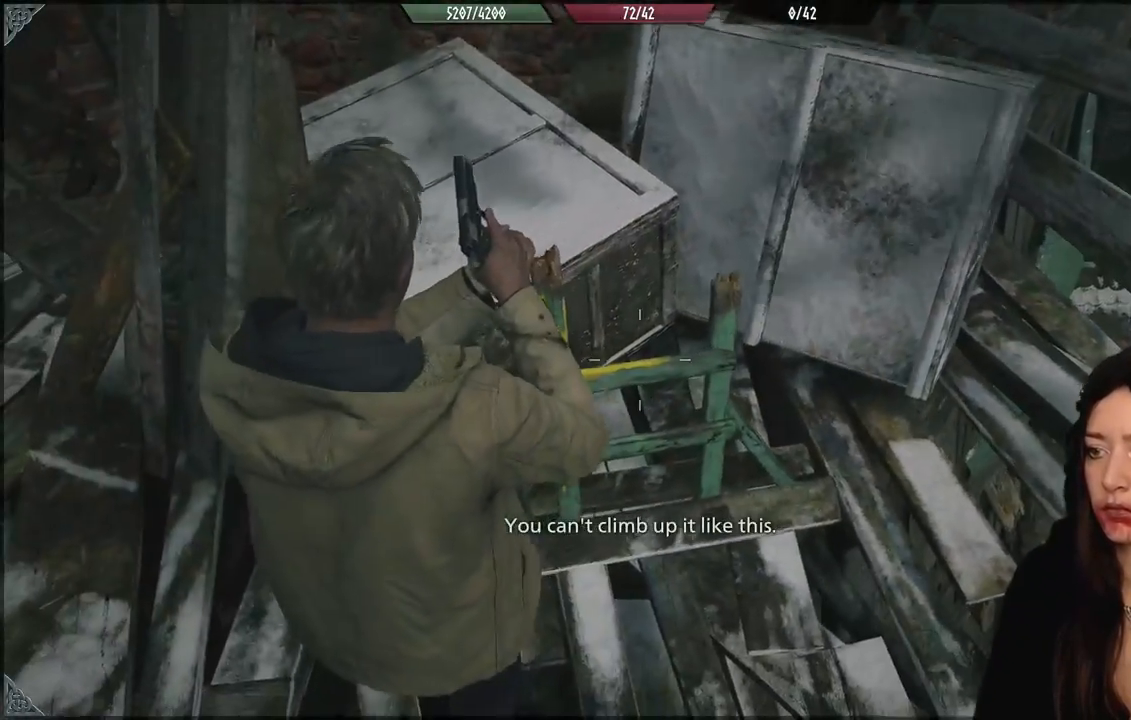
{"buttons": [], "left_stick": "center", "right_stick": "center", "events": []}
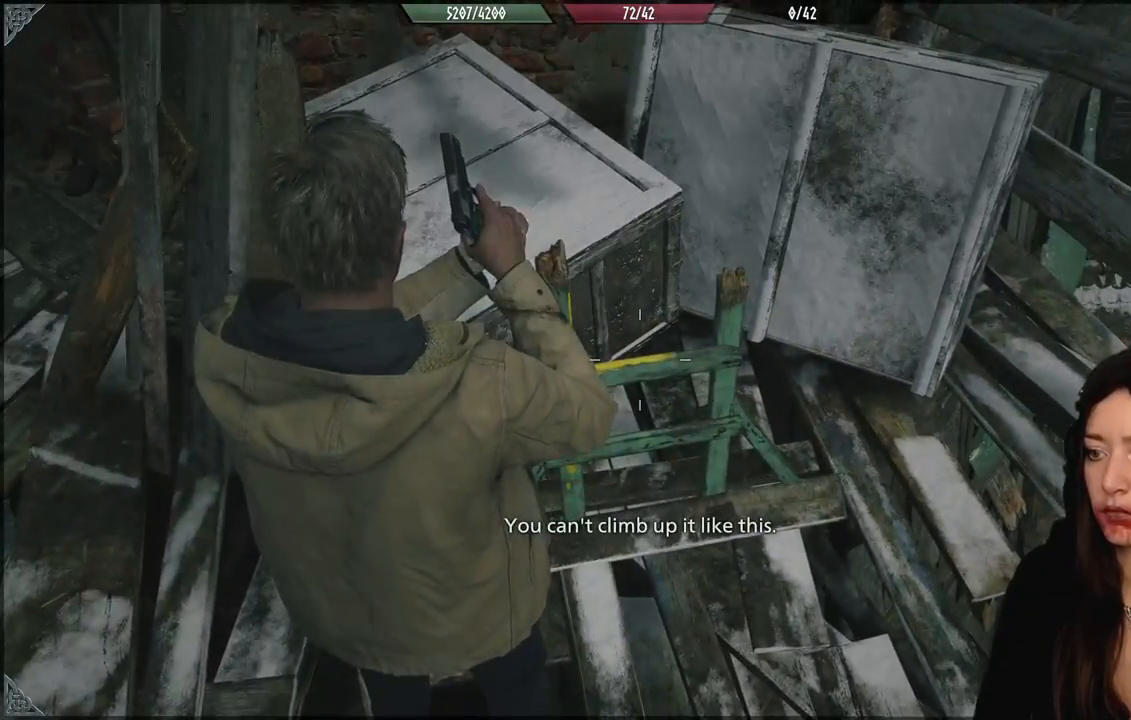
{"buttons": [], "left_stick": "center", "right_stick": "center", "events": [[33, "left_stick", "down"], [83, "right_stick", "left"], [350, "right_stick", "center"], [367, "left_stick", "center"]]}
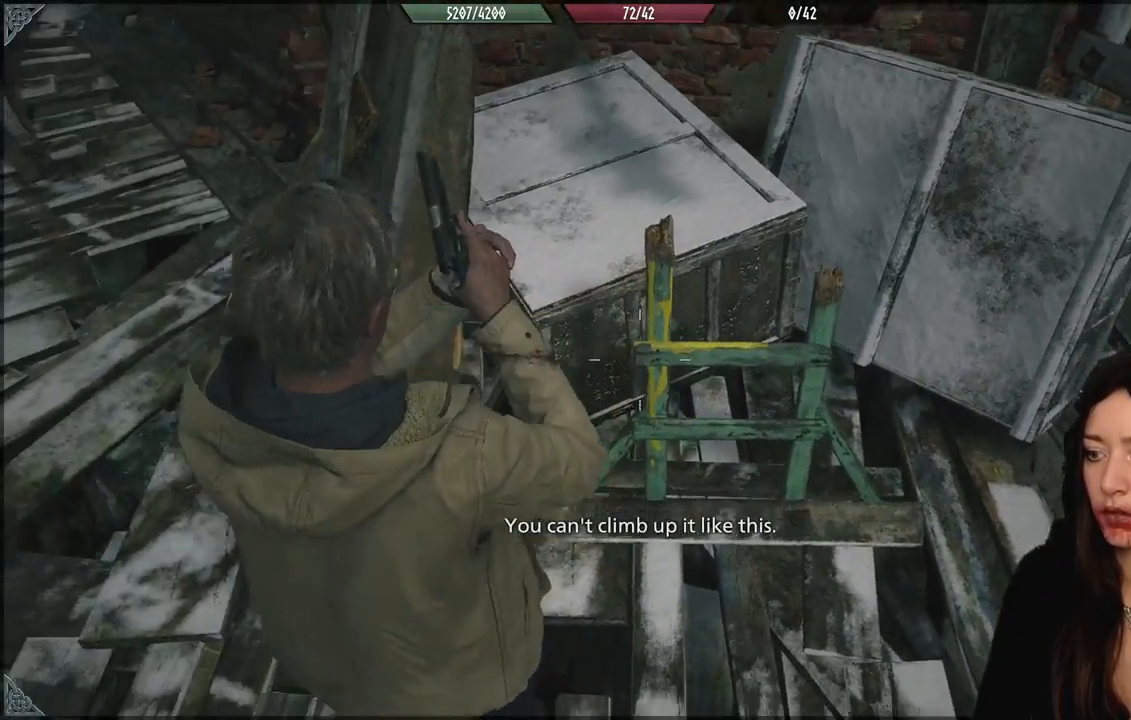
{"buttons": ["A"], "left_stick": "center", "right_stick": "center", "events": [[133, "left_stick", "down-right"], [250, "left_stick", "right"], [417, "left_stick", "center"], [467, "A", "down"]]}
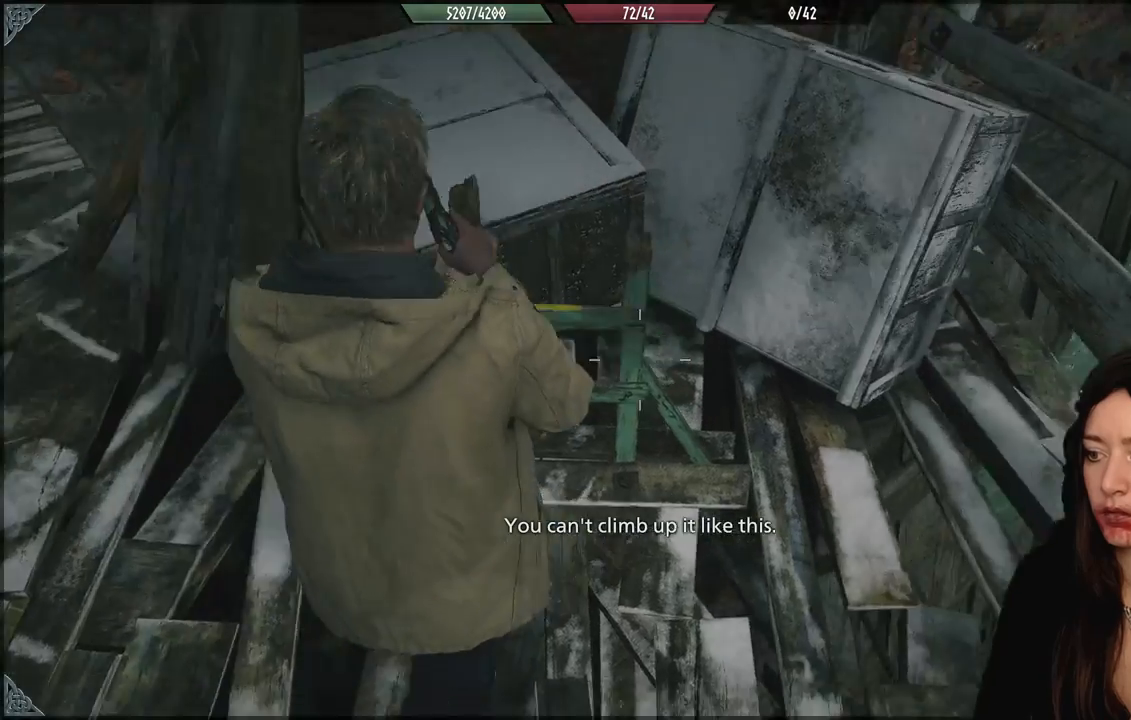
{"buttons": [], "left_stick": "left", "right_stick": "up-left", "events": [[100, "A", "up"], [200, "left_stick", "down-left"], [250, "left_stick", "left"], [350, "right_stick", "up-left"]]}
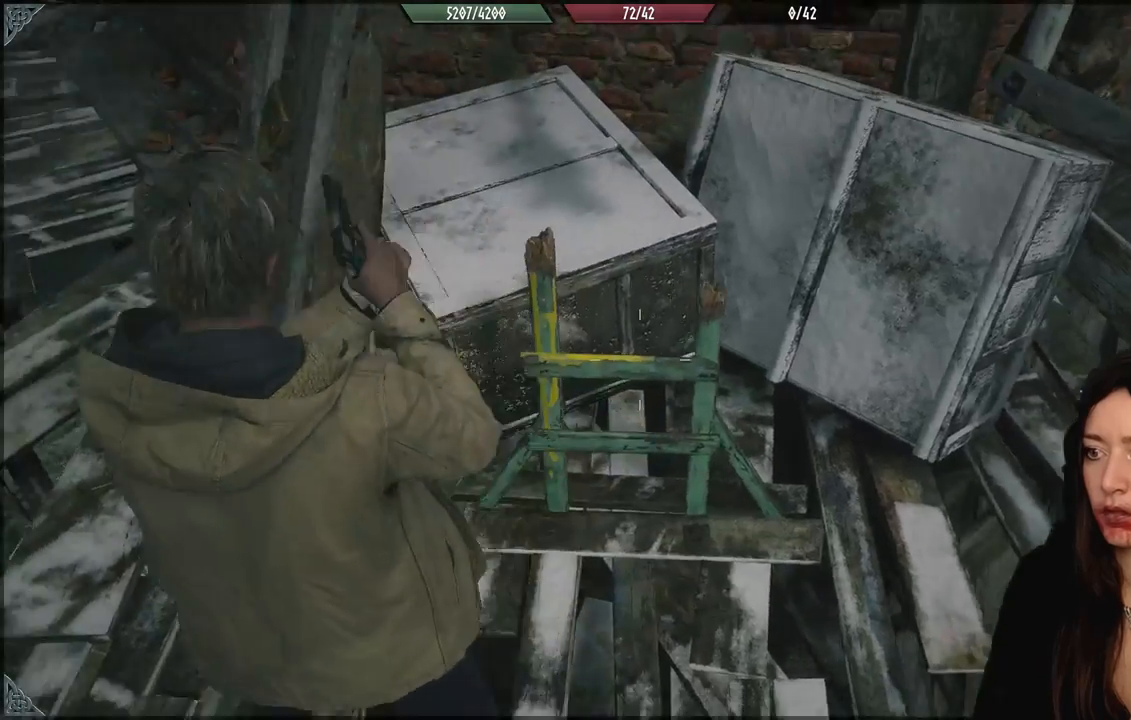
{"buttons": [], "left_stick": "center", "right_stick": "center", "events": [[50, "right_stick", "center"], [183, "left_stick", "center"]]}
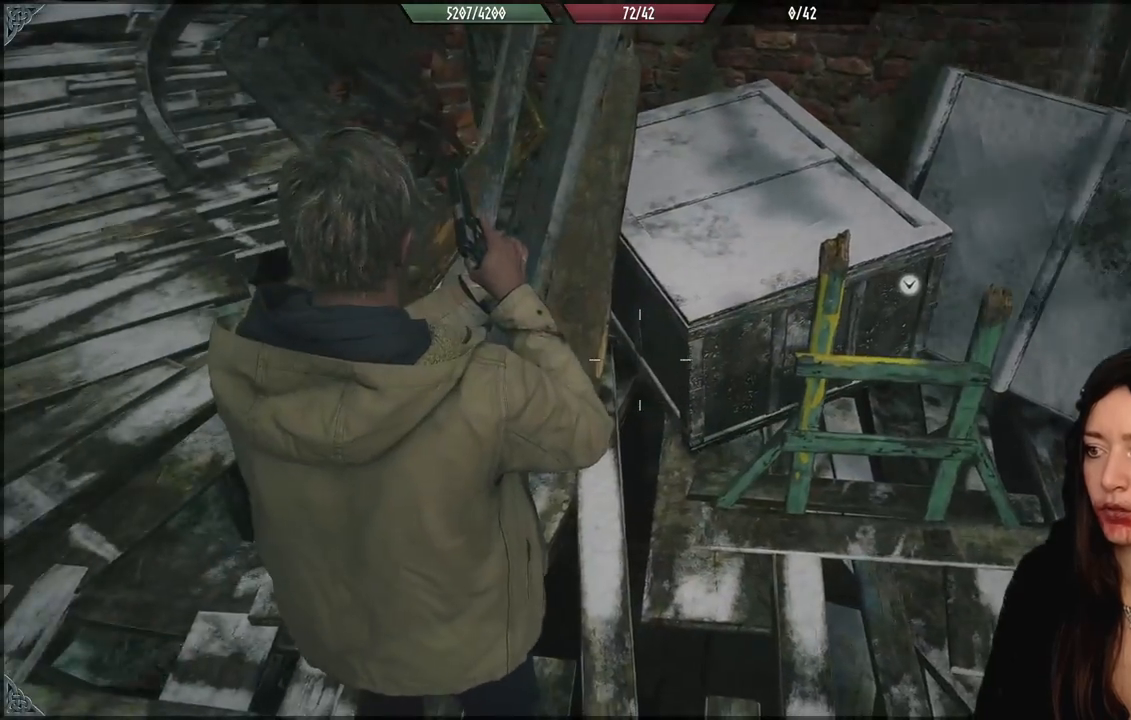
{"buttons": ["A"], "left_stick": "center", "right_stick": "center", "events": [[50, "right_stick", "right"], [267, "right_stick", "center"], [400, "A", "down"]]}
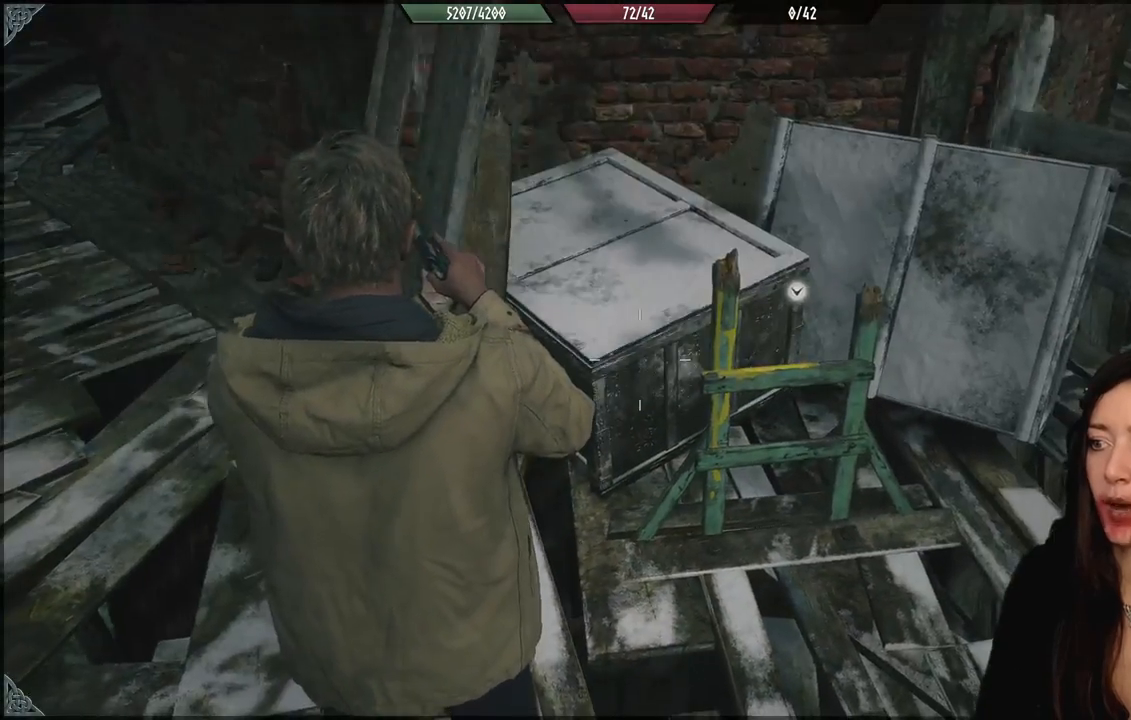
{"buttons": [], "left_stick": "center", "right_stick": "up-right", "events": [[50, "A", "up"], [200, "left_stick", "right"], [350, "right_stick", "up-right"], [450, "left_stick", "center"]]}
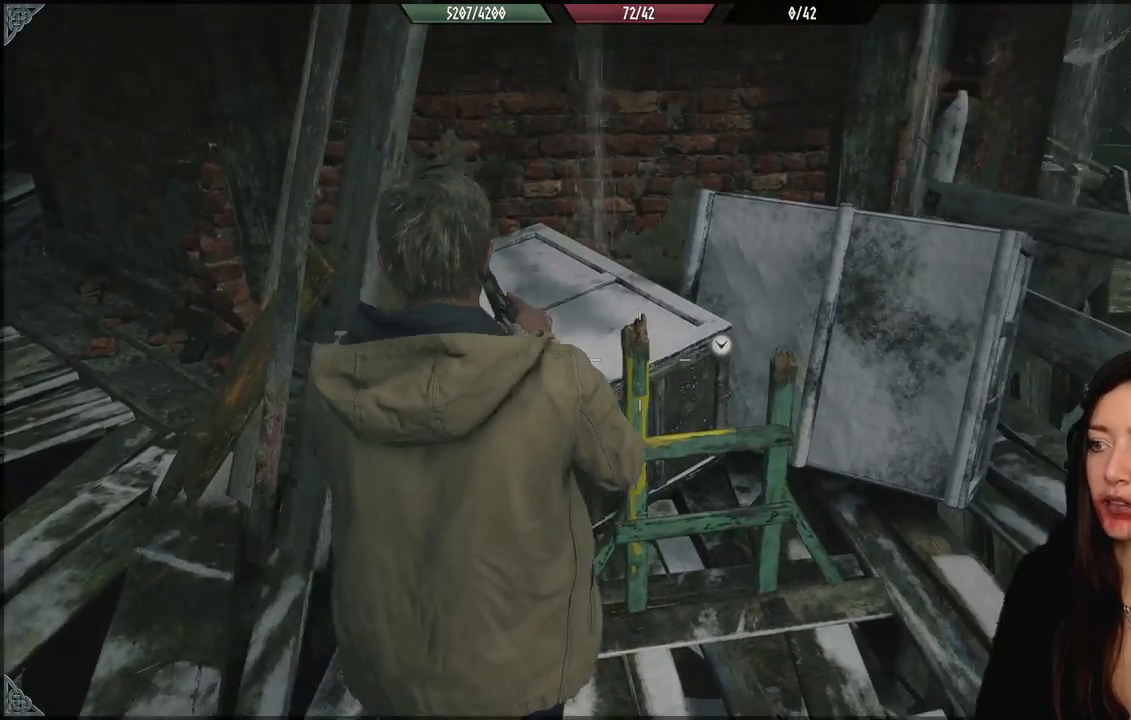
{"buttons": [], "left_stick": "down-left", "right_stick": "down-left", "events": [[17, "right_stick", "center"], [150, "A", "down"], [250, "left_stick", "right"], [267, "A", "up"], [367, "left_stick", "up"], [450, "left_stick", "down-left"], [483, "right_stick", "down-left"]]}
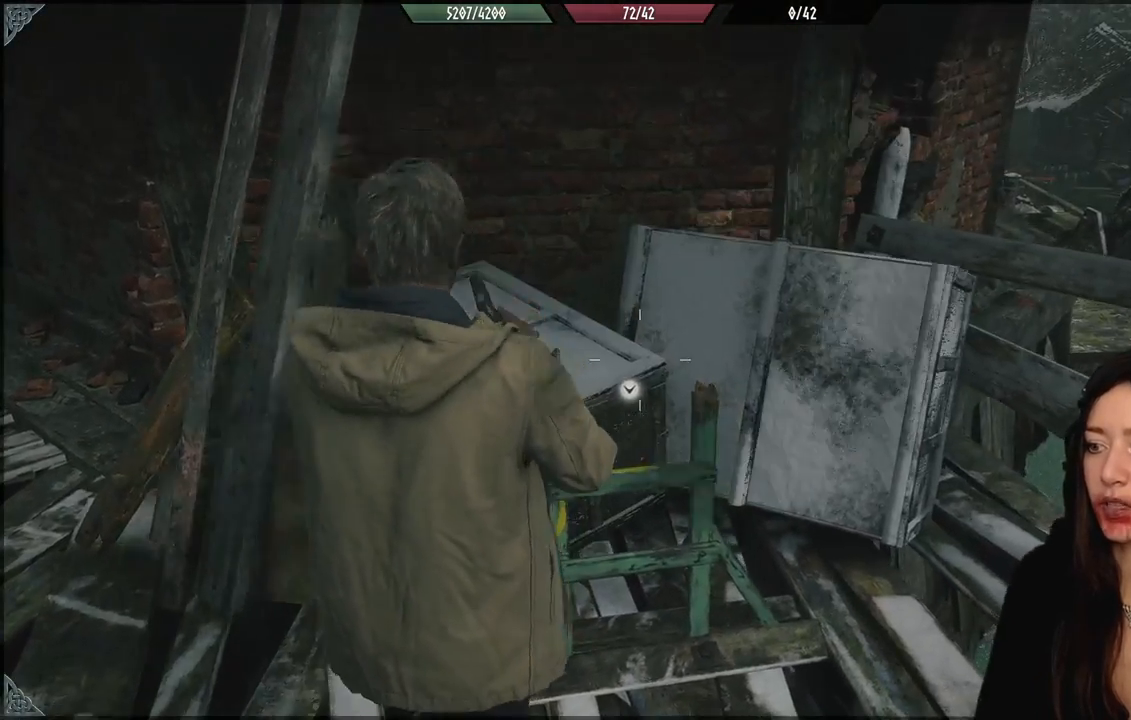
{"buttons": [], "left_stick": "down", "right_stick": "down-left", "events": [[150, "right_stick", "center"], [183, "left_stick", "center"], [250, "left_stick", "down"], [333, "right_stick", "down-left"]]}
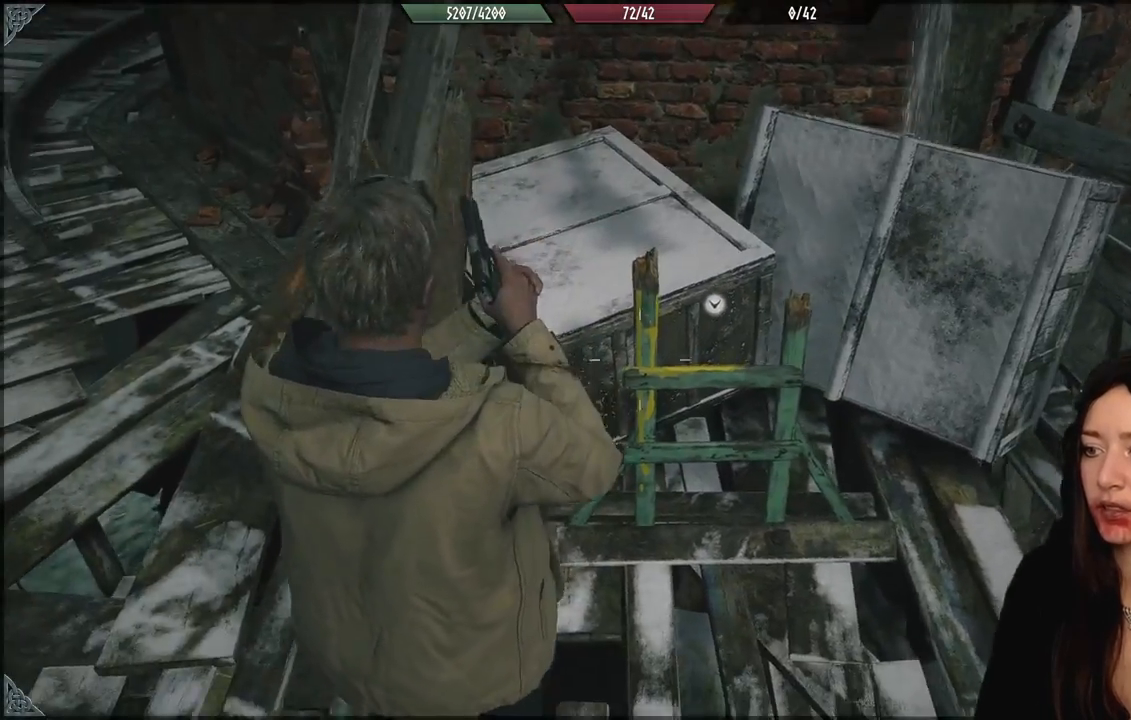
{"buttons": [], "left_stick": "left", "right_stick": "up-left", "events": [[17, "right_stick", "center"], [133, "A", "down"], [233, "A", "up"], [233, "left_stick", "left"], [417, "right_stick", "up-left"]]}
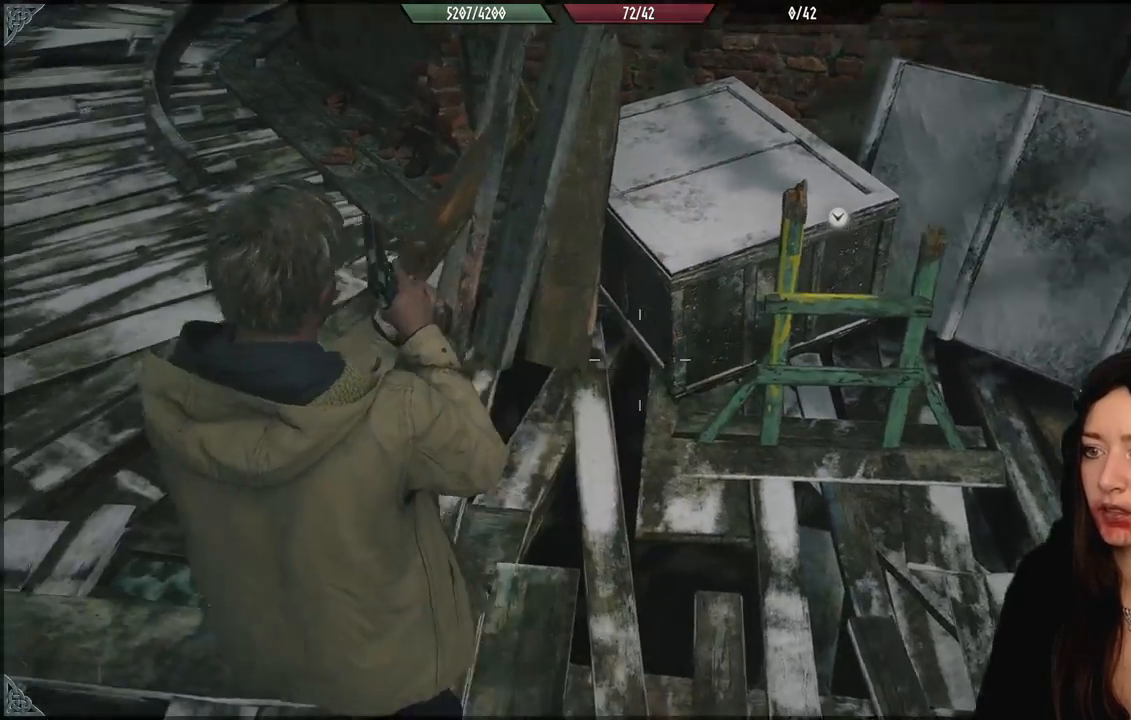
{"buttons": [], "left_stick": "up-left", "right_stick": "center", "events": [[17, "left_stick", "up-left"], [217, "L3", "down"], [283, "right_stick", "center"], [333, "L3", "up"]]}
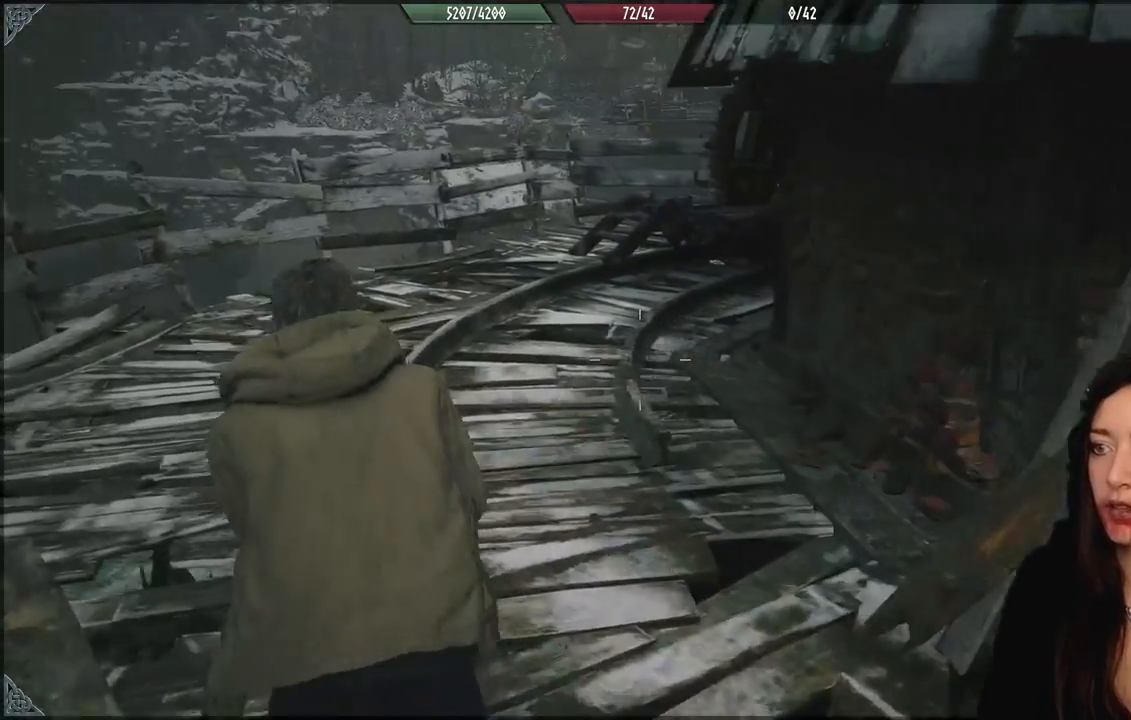
{"buttons": [], "left_stick": "up", "right_stick": "center", "events": [[33, "right_stick", "up-right"], [167, "right_stick", "center"], [400, "left_stick", "up"]]}
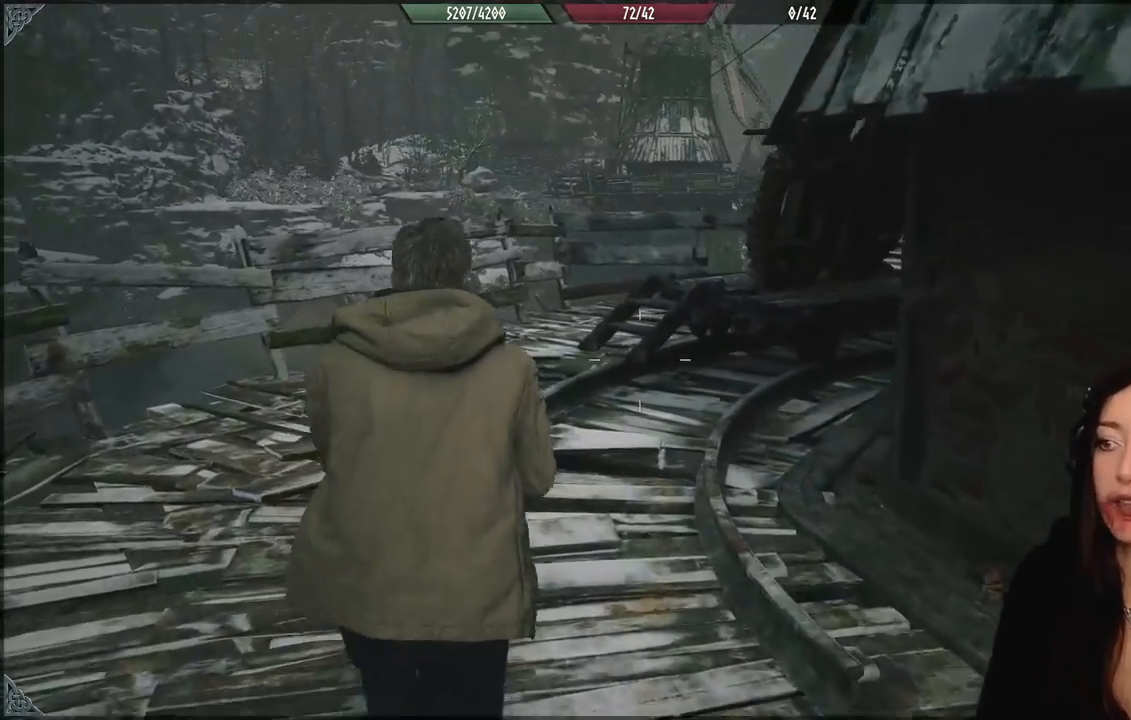
{"buttons": [], "left_stick": "up-left", "right_stick": "down-right", "events": [[50, "right_stick", "right"], [100, "left_stick", "up-left"], [300, "right_stick", "down-right"]]}
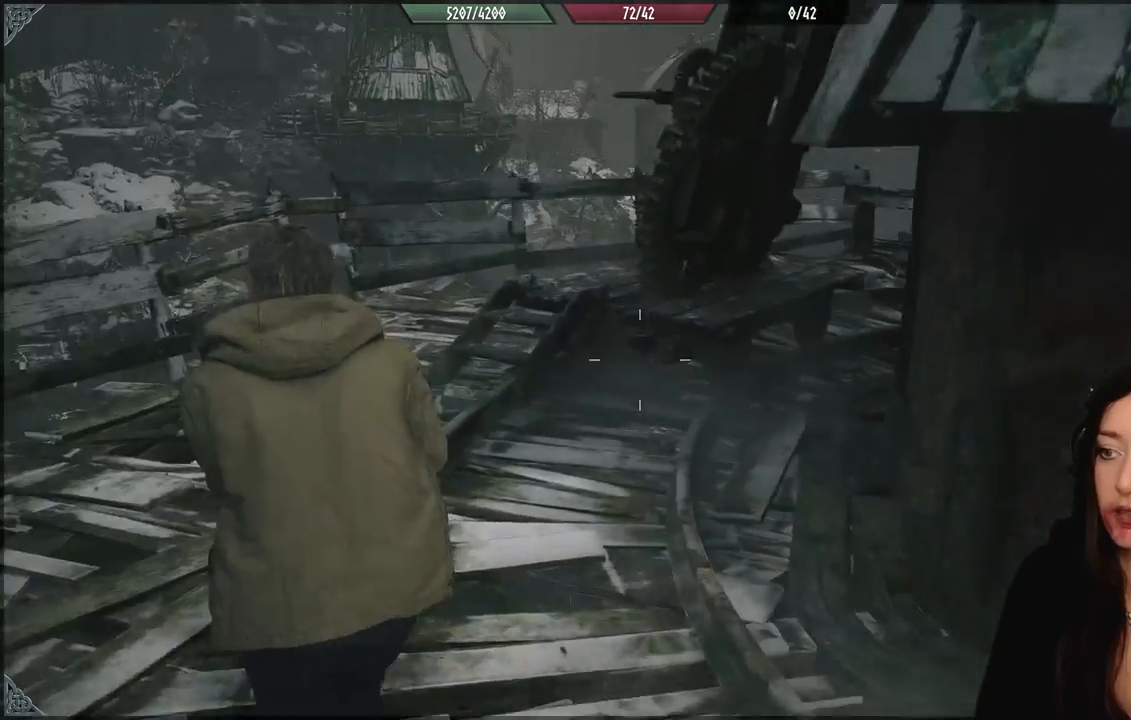
{"buttons": [], "left_stick": "up-left", "right_stick": "down-right", "events": []}
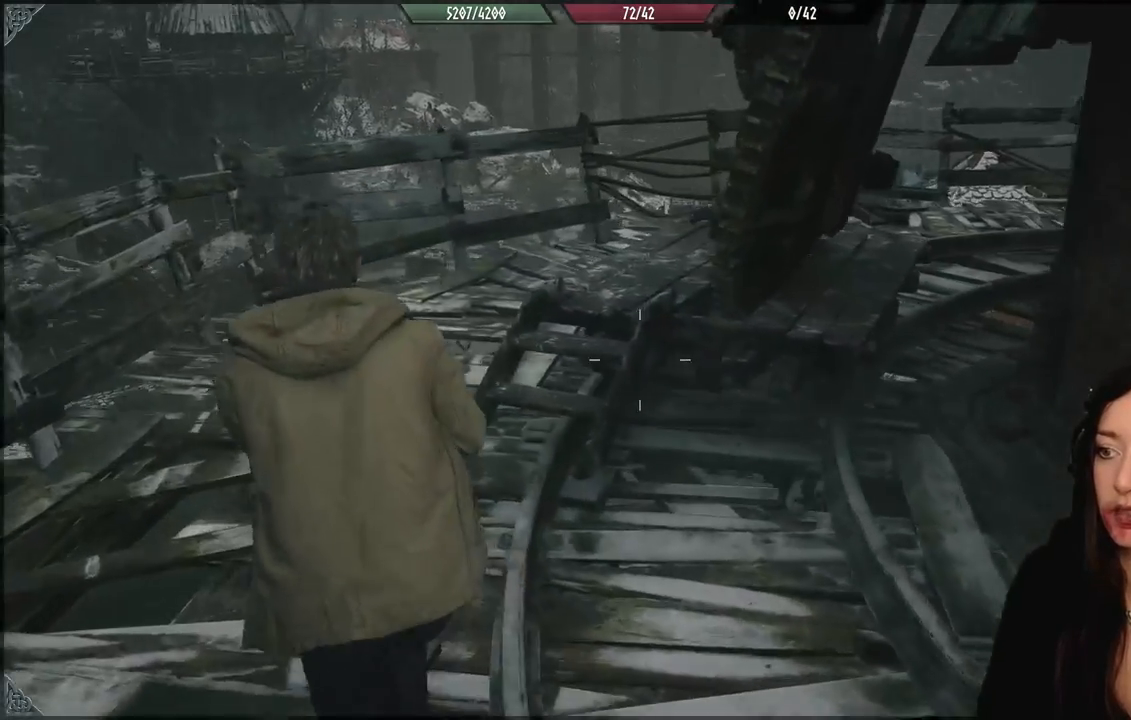
{"buttons": [], "left_stick": "up", "right_stick": "right", "events": [[100, "left_stick", "up"], [100, "right_stick", "right"]]}
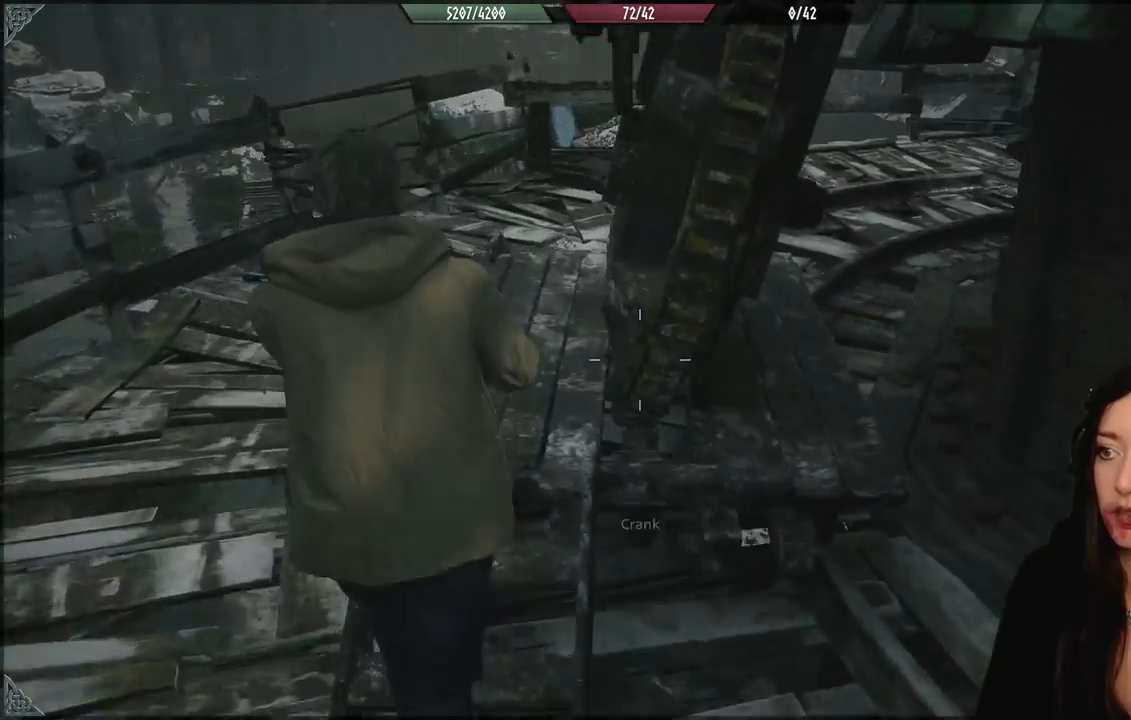
{"buttons": ["A"], "left_stick": "center", "right_stick": "center", "events": [[50, "left_stick", "up-left"], [233, "right_stick", "center"], [283, "left_stick", "center"], [417, "A", "down"]]}
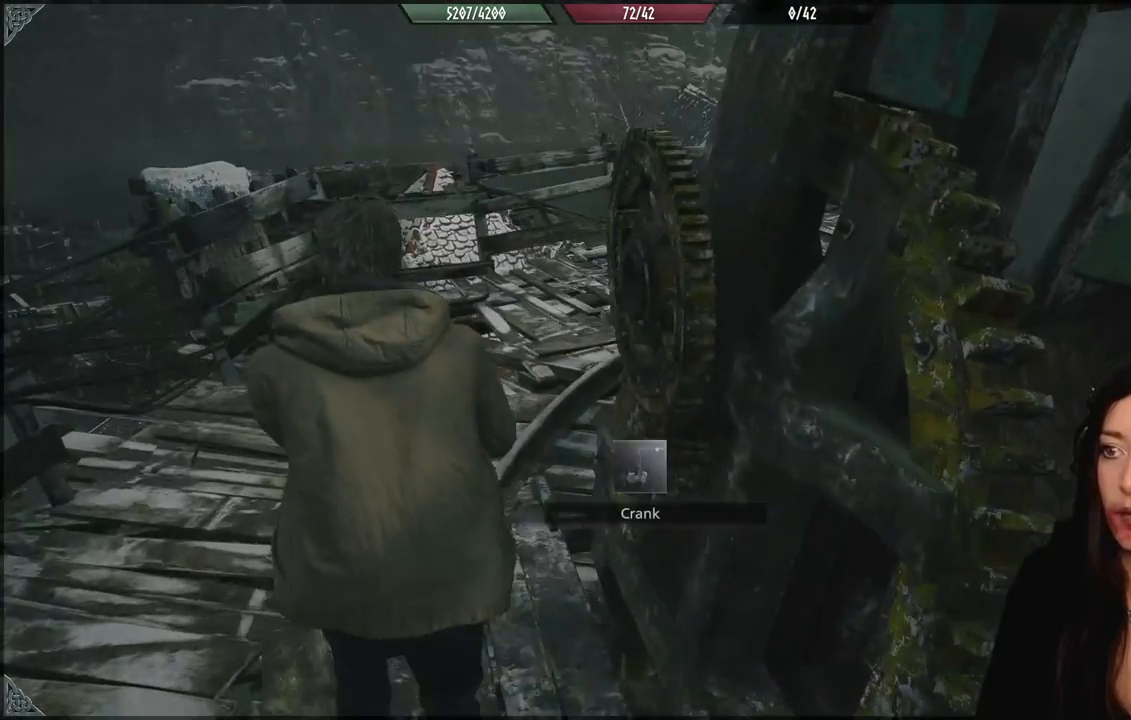
{"buttons": [], "left_stick": "center", "right_stick": "center", "events": [[33, "A", "up"]]}
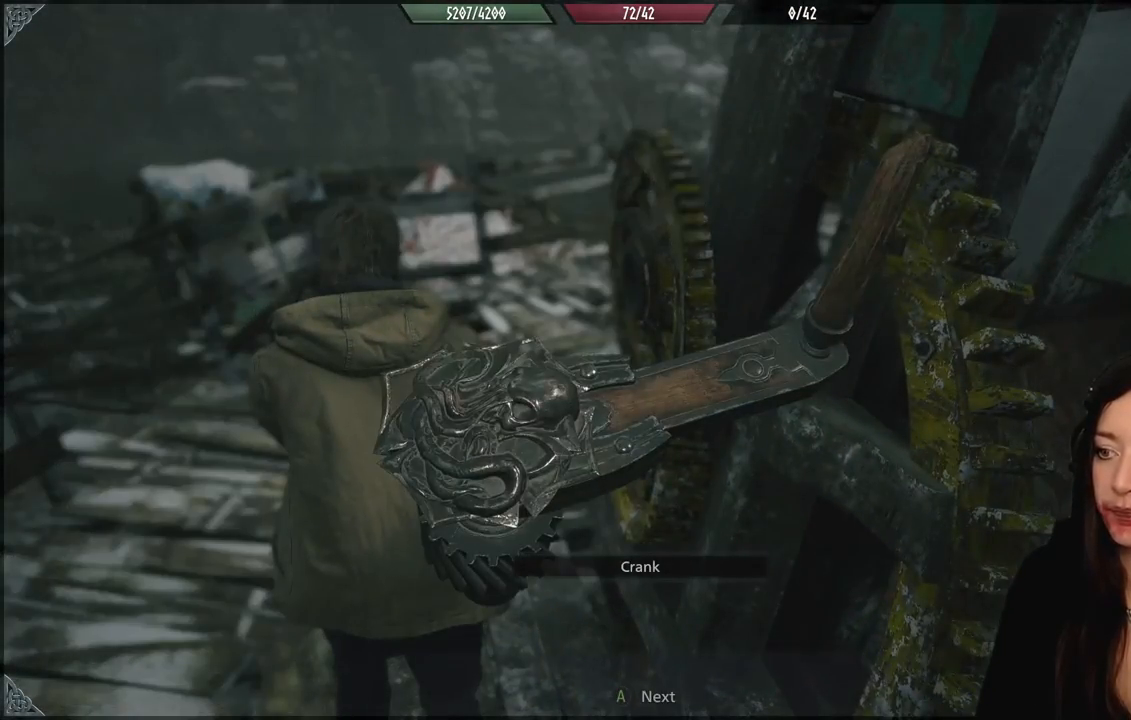
{"buttons": [], "left_stick": "center", "right_stick": "center", "events": []}
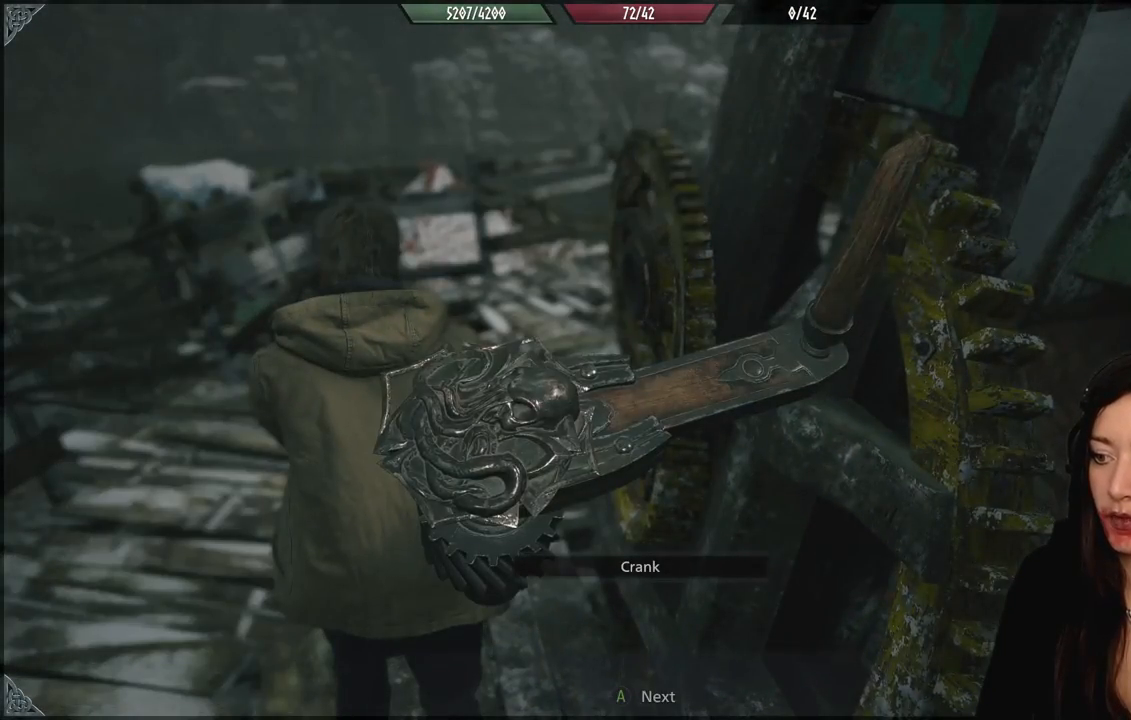
{"buttons": [], "left_stick": "center", "right_stick": "center", "events": [[150, "A", "down"], [267, "A", "up"]]}
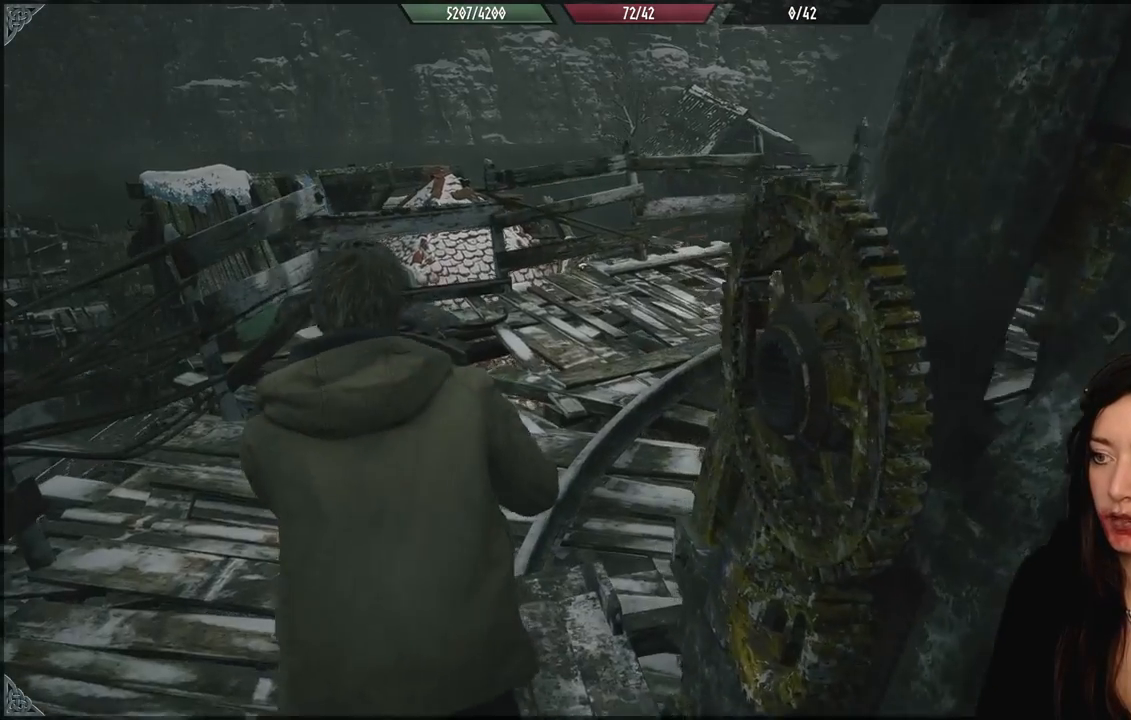
{"buttons": [], "left_stick": "center", "right_stick": "center", "events": [[133, "left_stick", "down"], [183, "right_stick", "right"], [317, "left_stick", "down-right"], [467, "right_stick", "center"], [483, "left_stick", "center"]]}